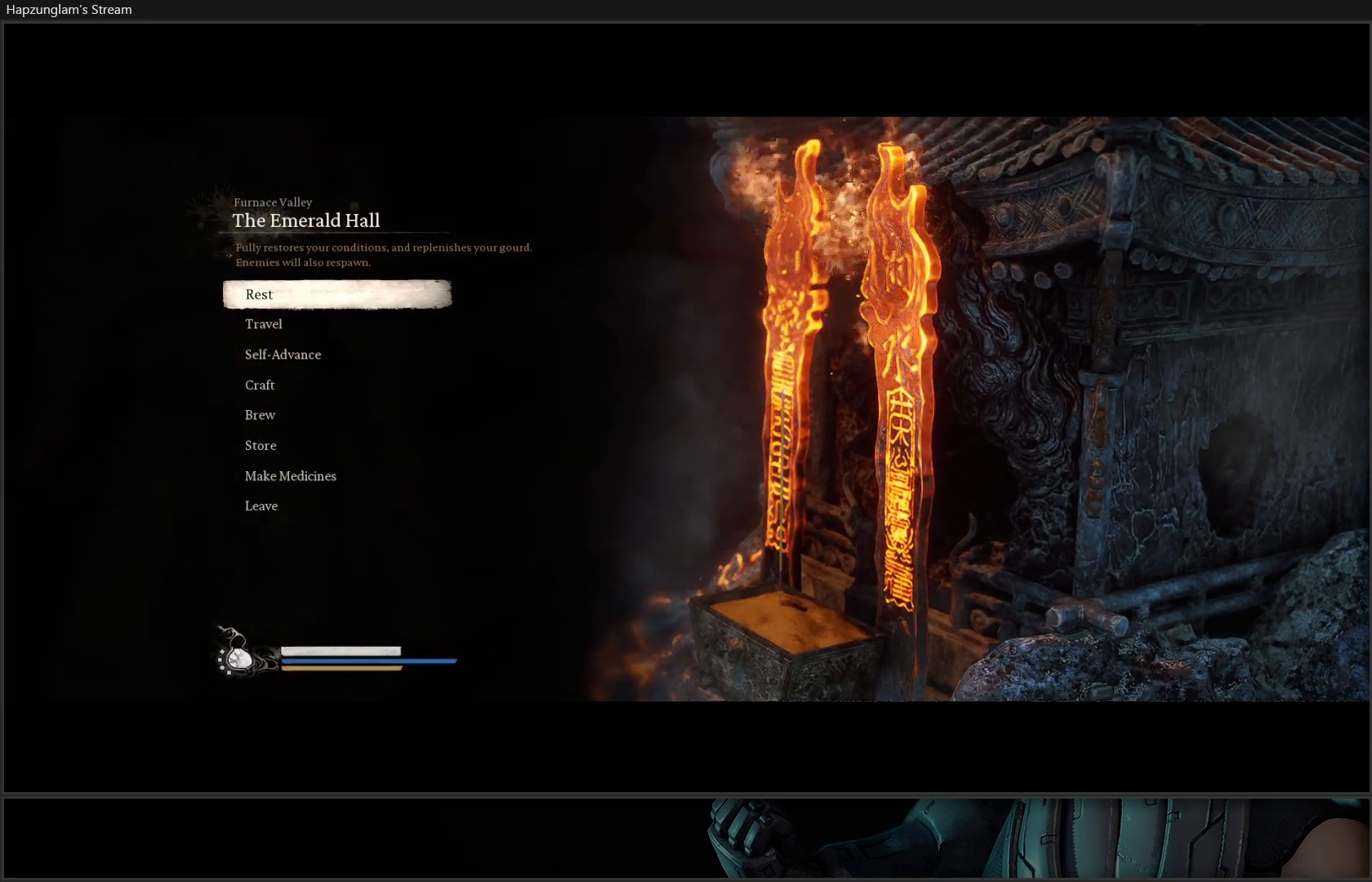
Gameplay with a controller (Xbox layout); each line is a JSON object with the inputs held at the frame after it. "events" lists button and stick changes between this image and that frame as [ms after this image, input, new state], when the widget could be followed in between. Not read: Z.
{"buttons": [], "left_stick": "center", "right_stick": "center", "events": [[367, "A", "down"], [484, "A", "up"]]}
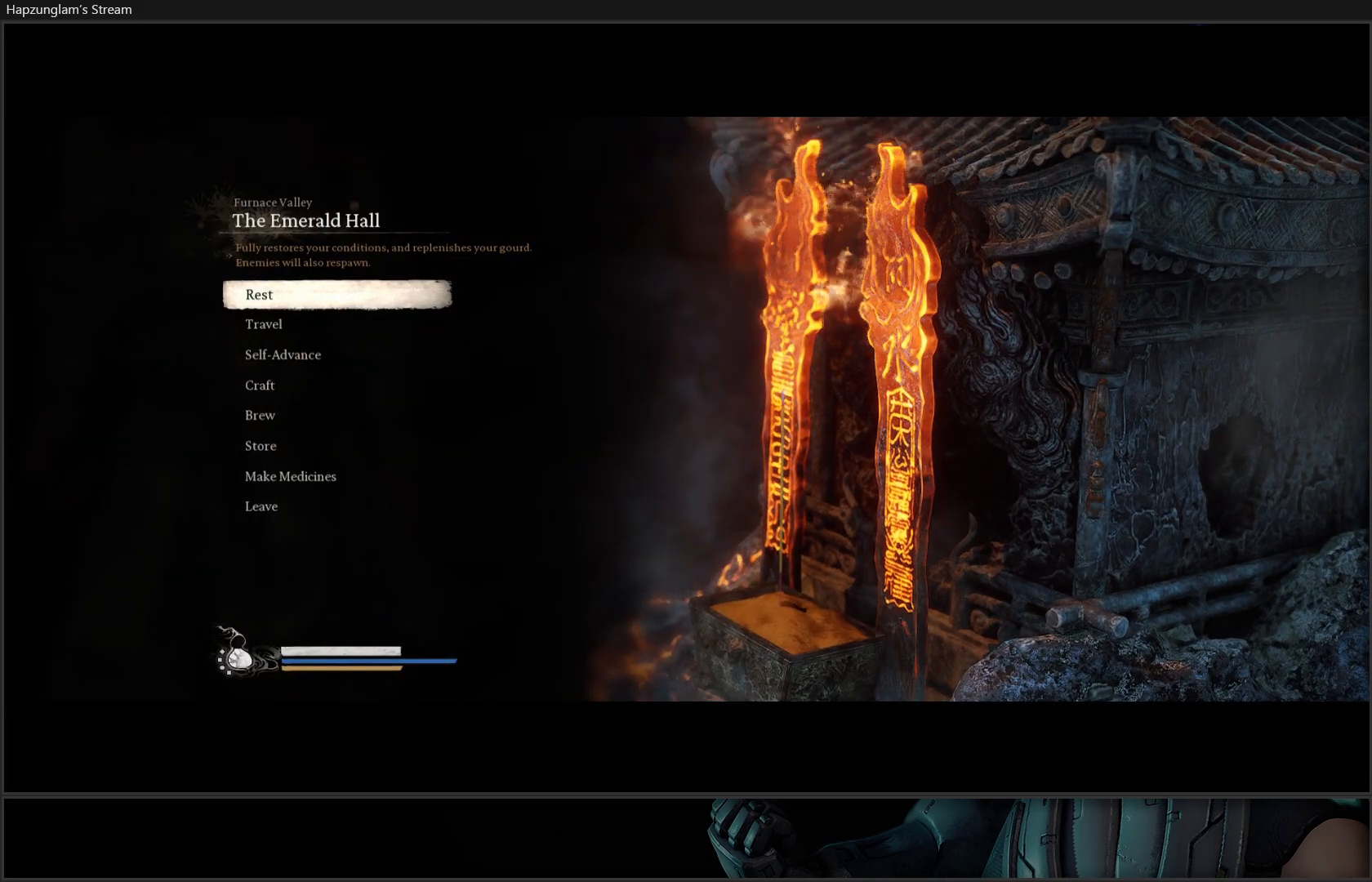
{"buttons": [], "left_stick": "center", "right_stick": "center", "events": []}
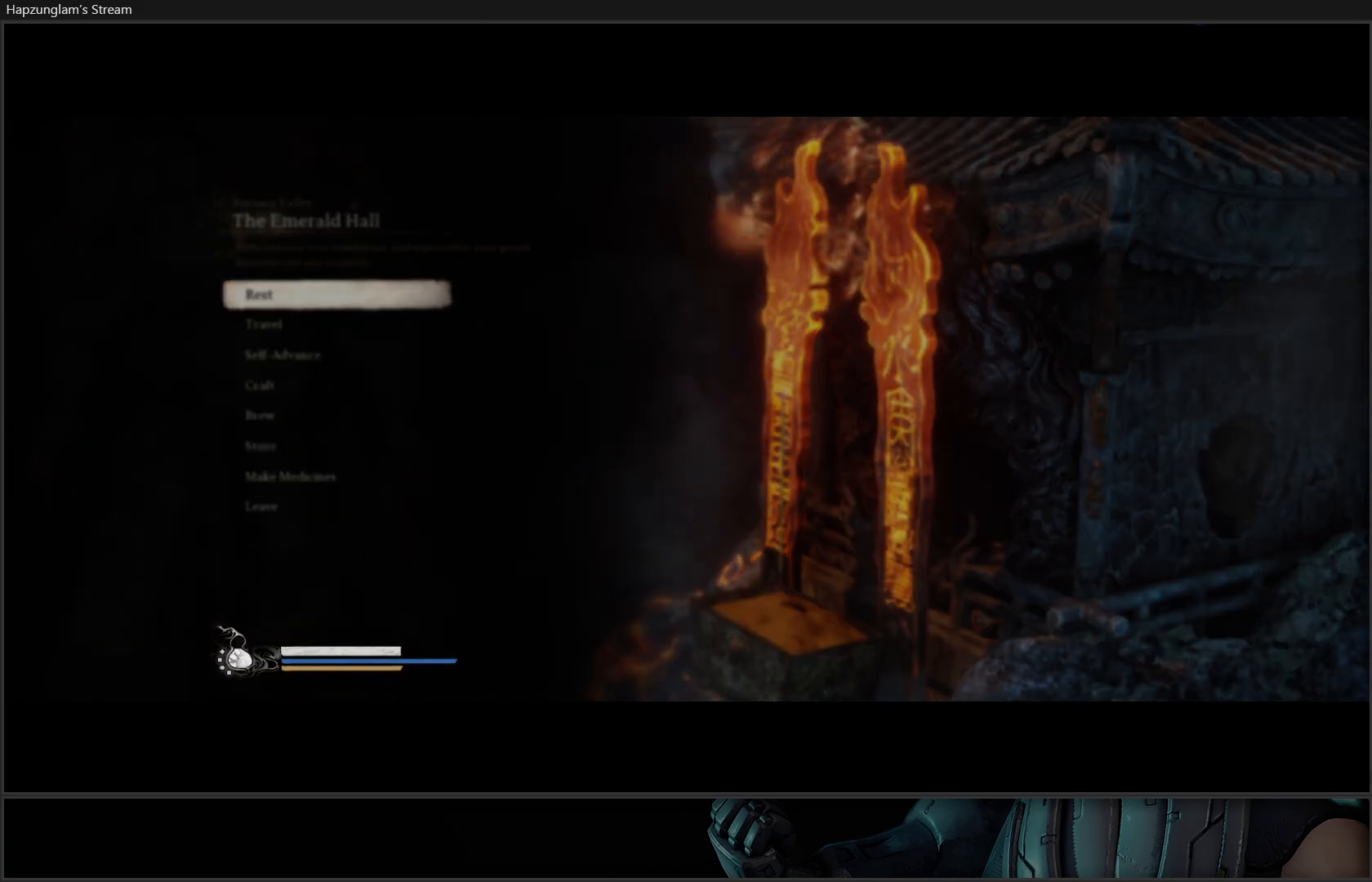
{"buttons": [], "left_stick": "center", "right_stick": "center", "events": []}
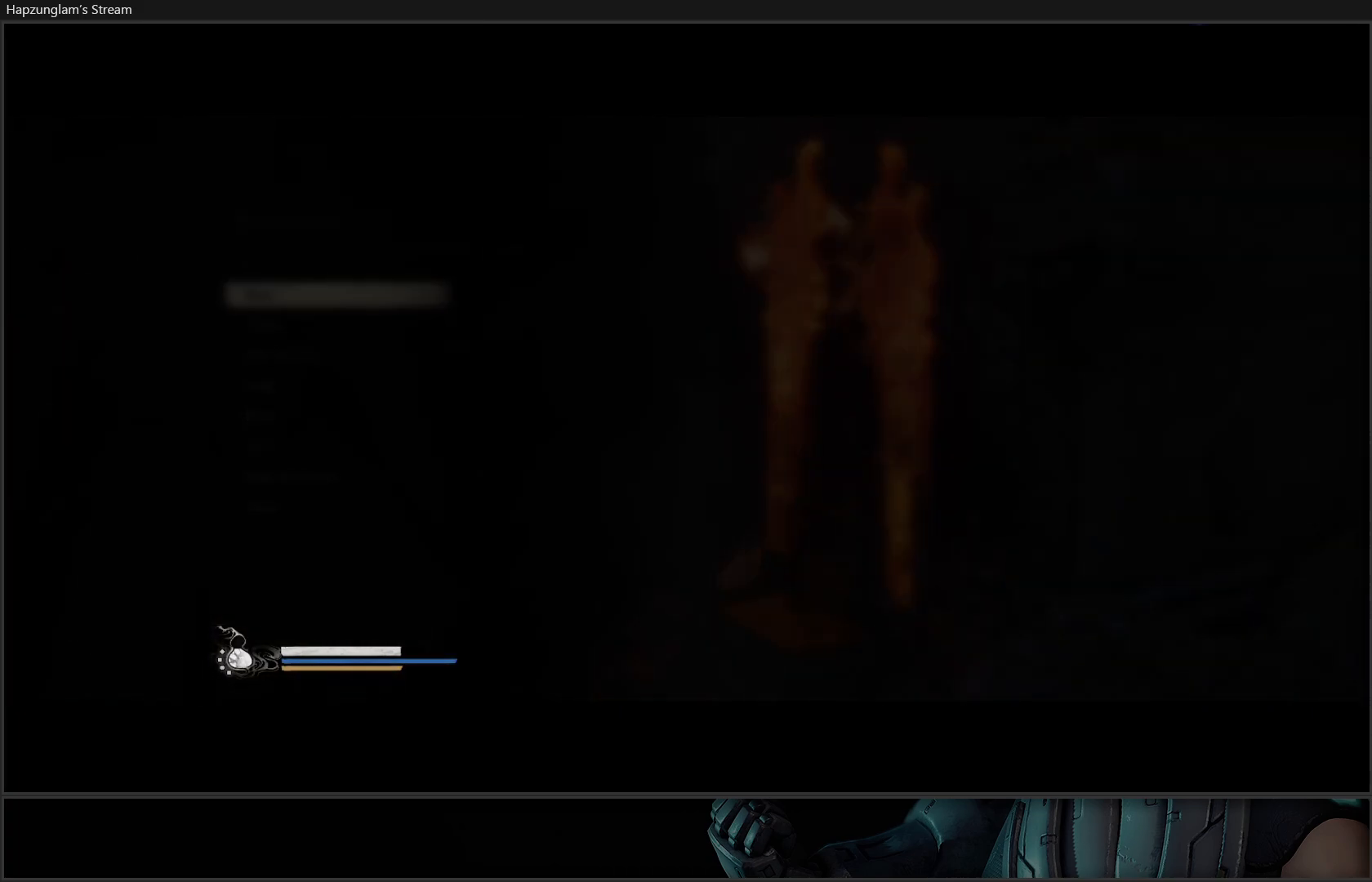
{"buttons": [], "left_stick": "center", "right_stick": "center", "events": []}
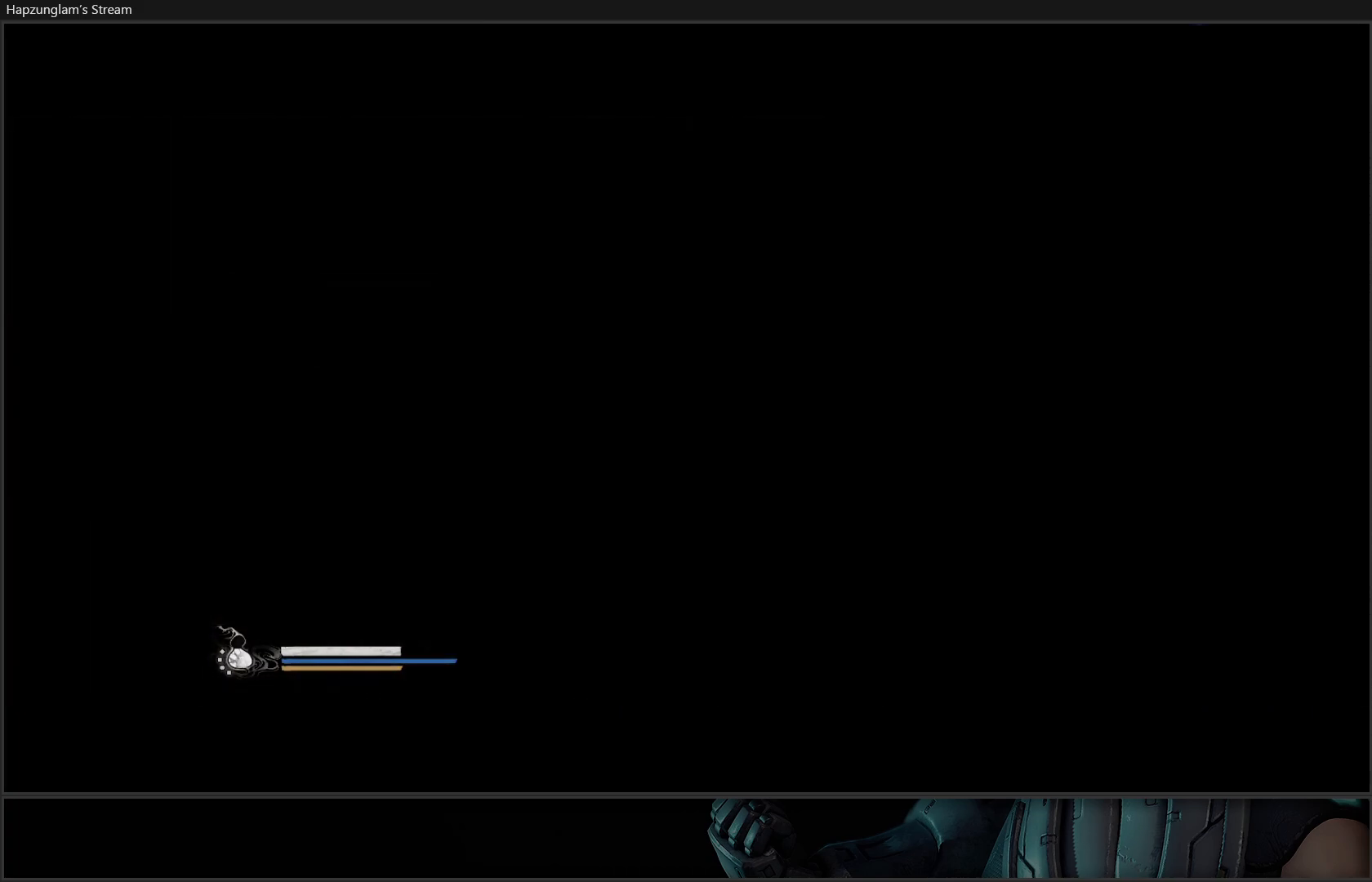
{"buttons": [], "left_stick": "center", "right_stick": "center", "events": []}
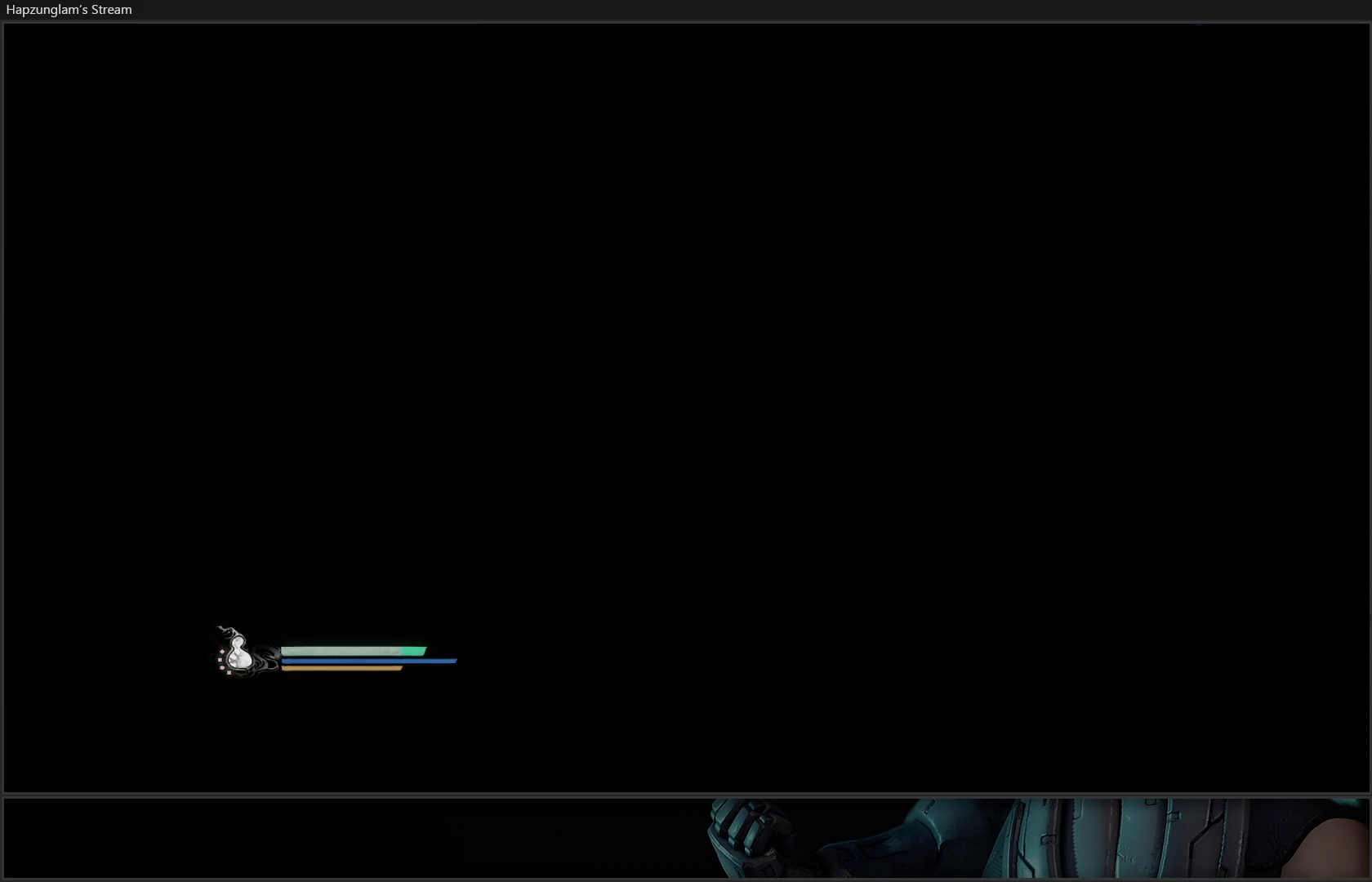
{"buttons": [], "left_stick": "center", "right_stick": "center", "events": []}
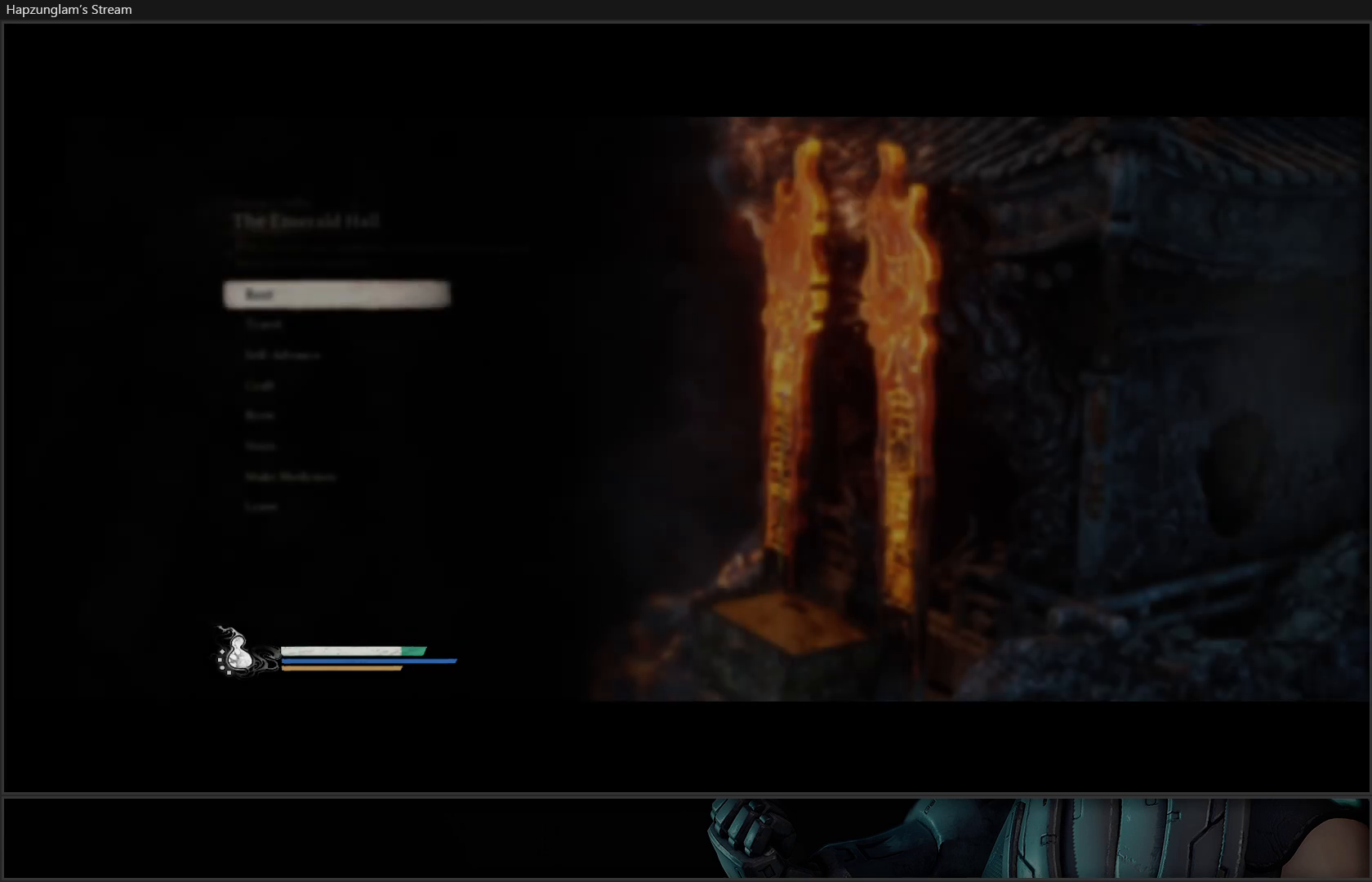
{"buttons": [], "left_stick": "center", "right_stick": "center", "events": []}
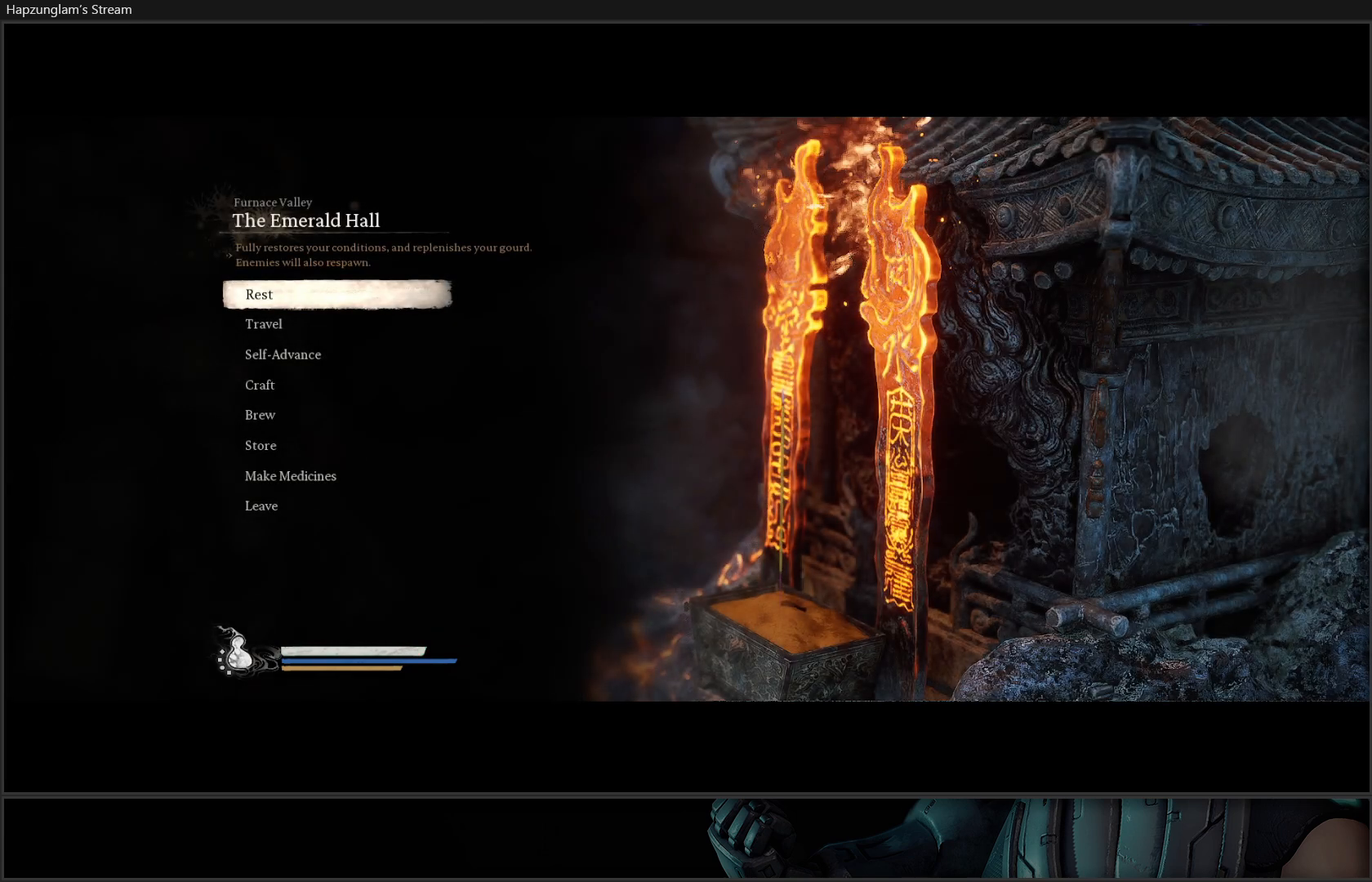
{"buttons": [], "left_stick": "up-left", "right_stick": "center", "events": [[67, "B", "down"], [134, "B", "up"], [234, "B", "down"], [317, "B", "up"], [384, "B", "down"], [451, "B", "up"], [451, "left_stick", "up-left"]]}
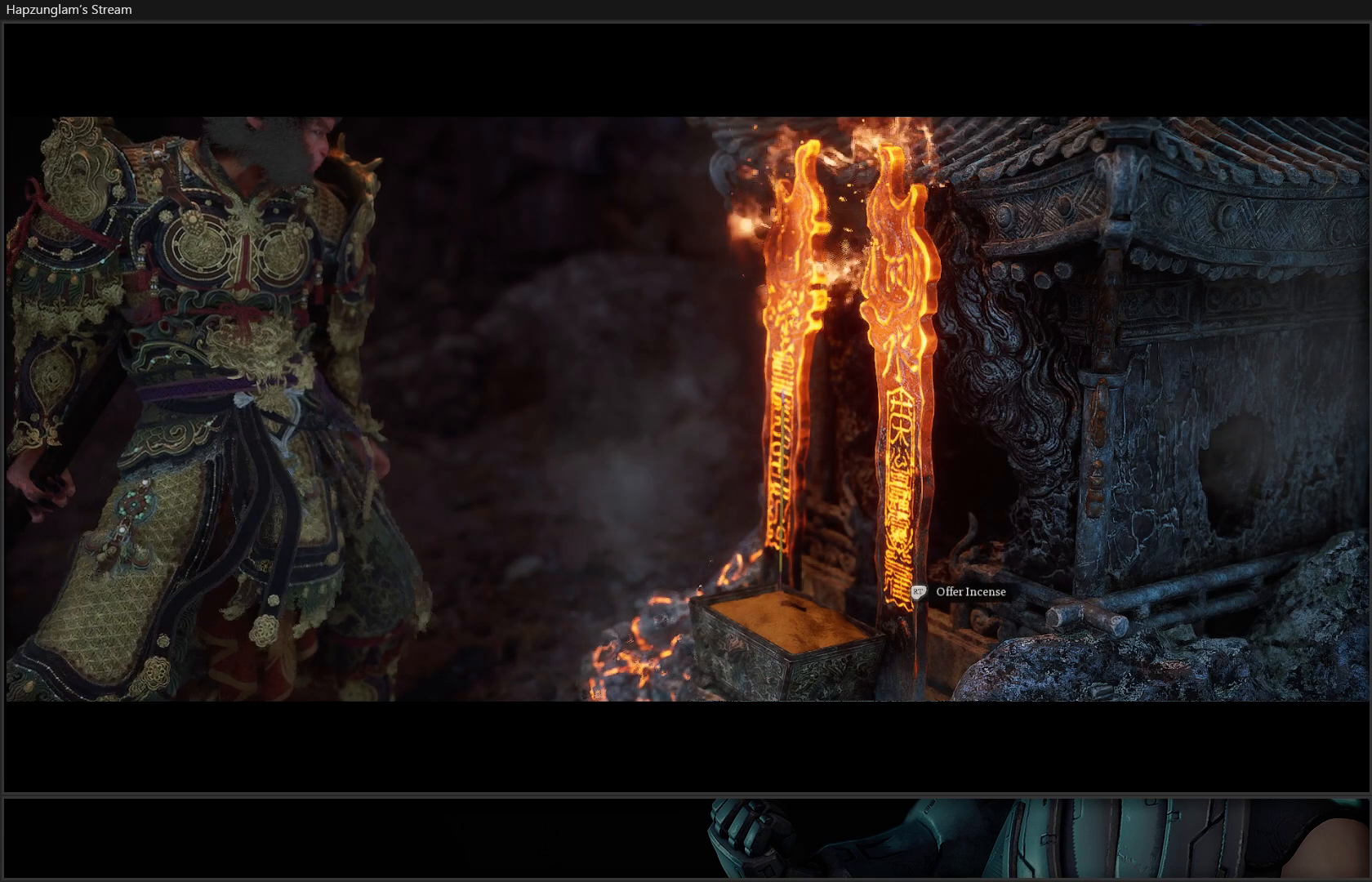
{"buttons": [], "left_stick": "up-left", "right_stick": "left", "events": [[117, "right_stick", "left"]]}
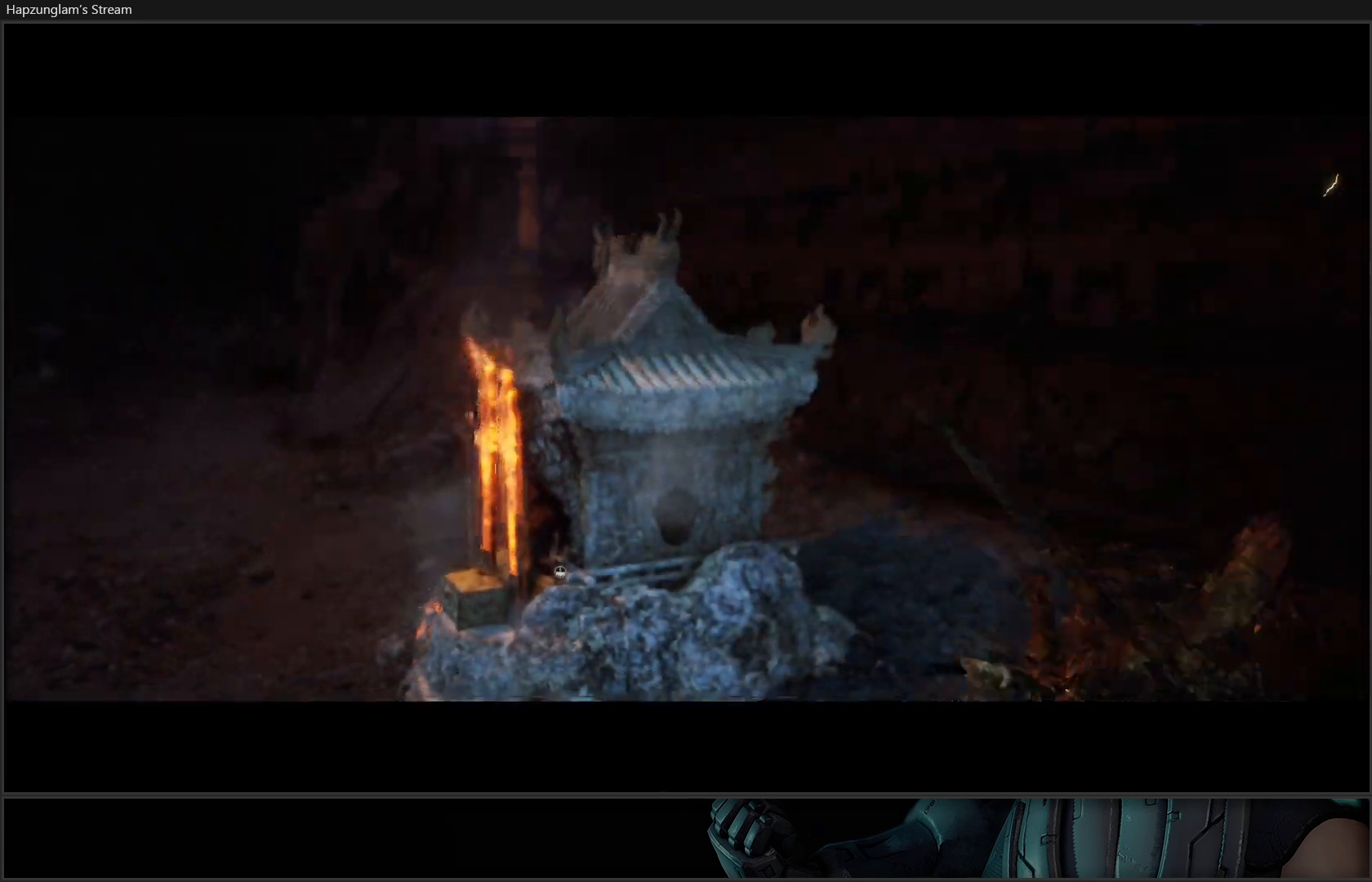
{"buttons": [], "left_stick": "left", "right_stick": "left", "events": [[351, "left_stick", "left"]]}
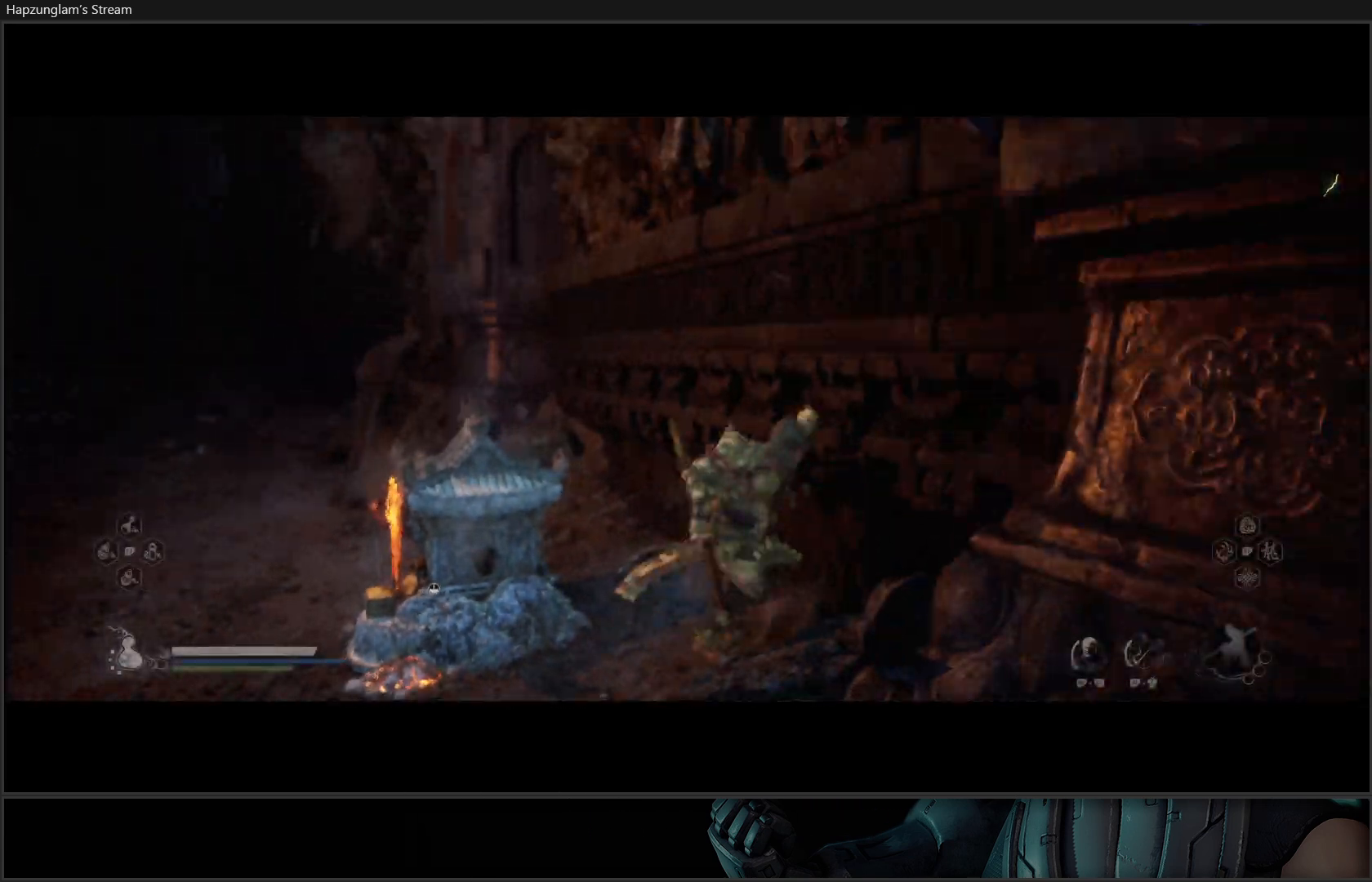
{"buttons": [], "left_stick": "up-left", "right_stick": "left", "events": [[83, "L3", "down"], [350, "L3", "up"], [484, "left_stick", "up-left"]]}
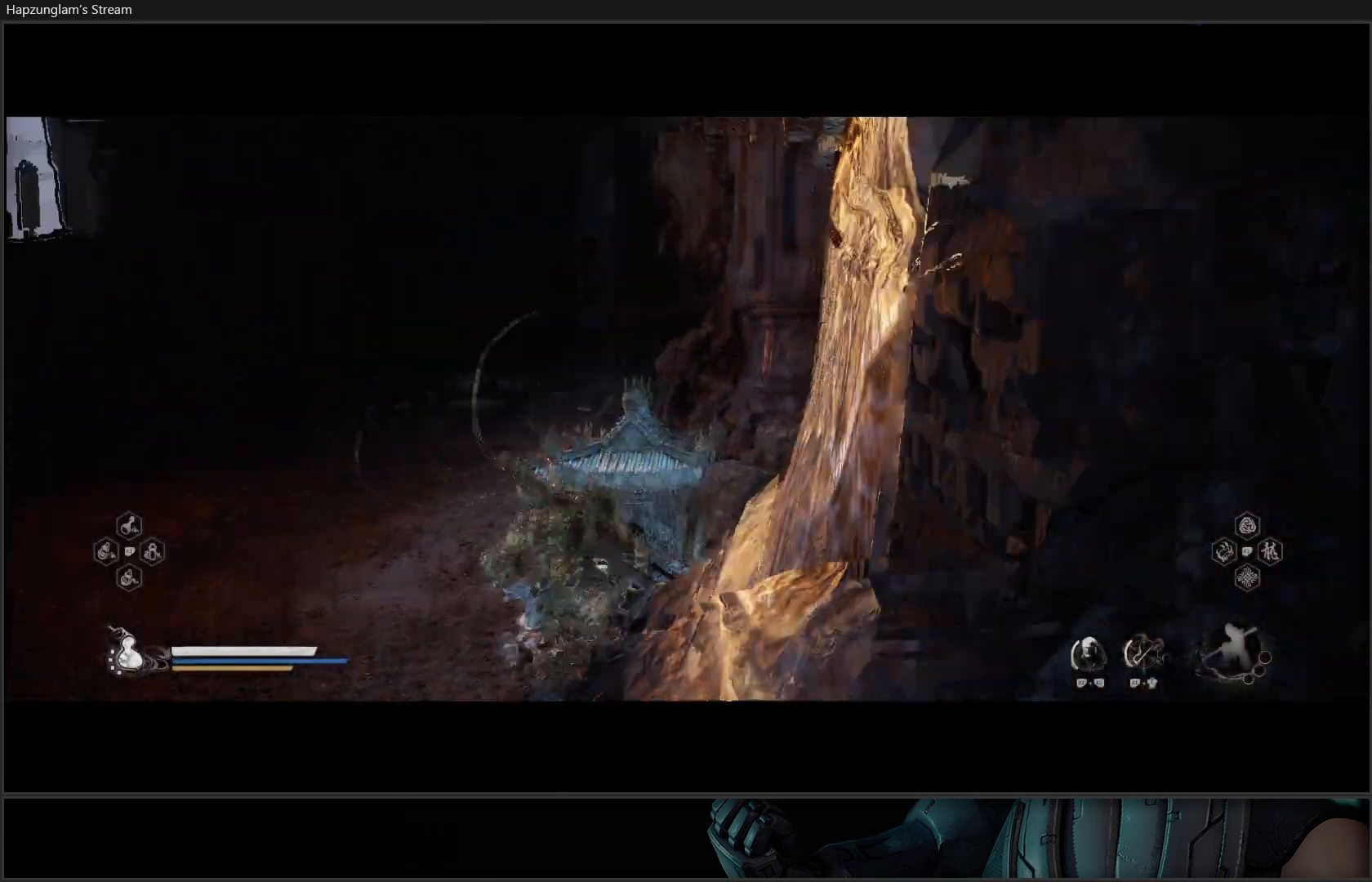
{"buttons": [], "left_stick": "up", "right_stick": "center", "events": [[117, "left_stick", "up"], [184, "right_stick", "up-left"], [334, "right_stick", "center"]]}
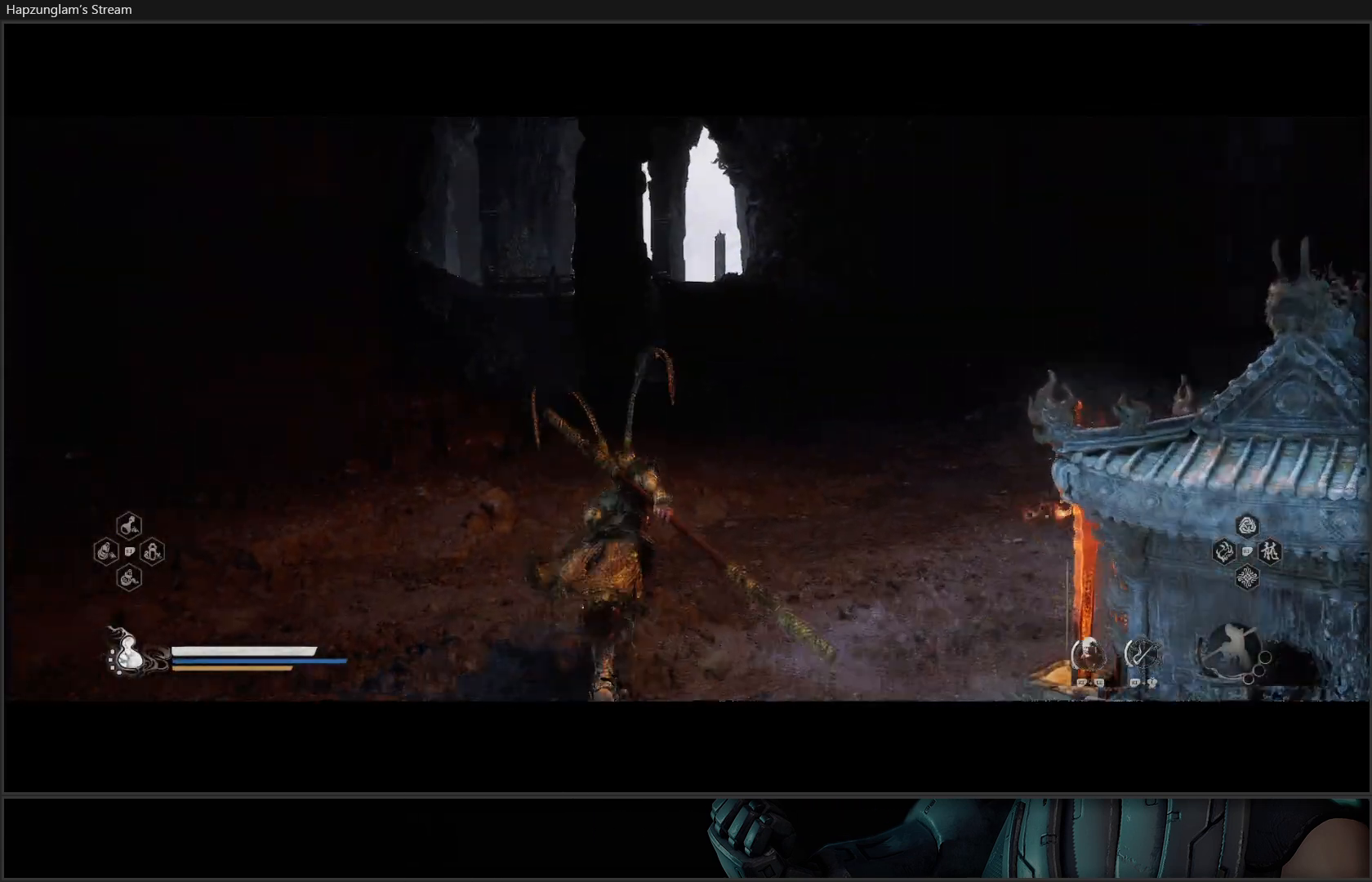
{"buttons": [], "left_stick": "up", "right_stick": "center", "events": []}
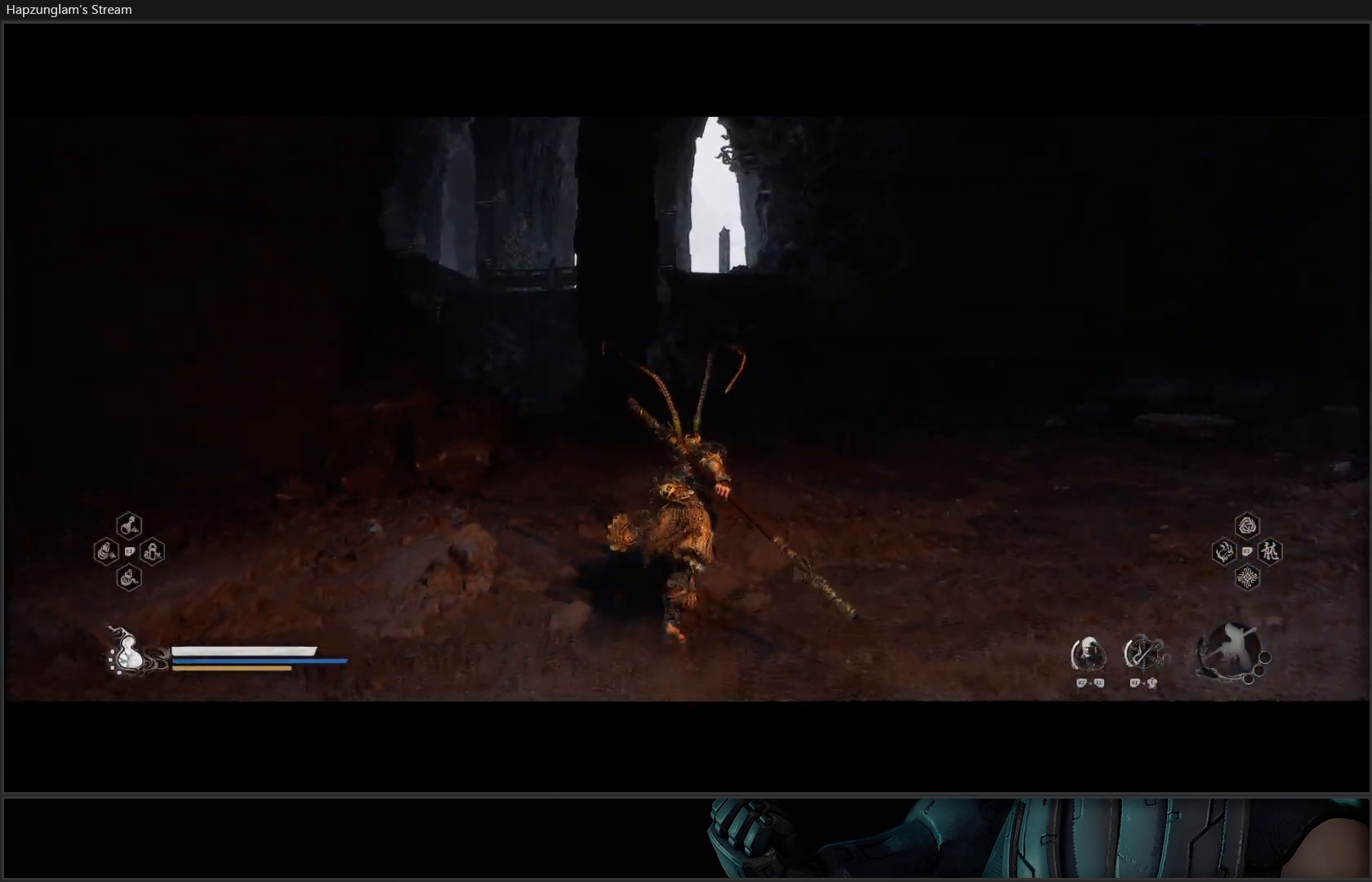
{"buttons": [], "left_stick": "up", "right_stick": "center", "events": []}
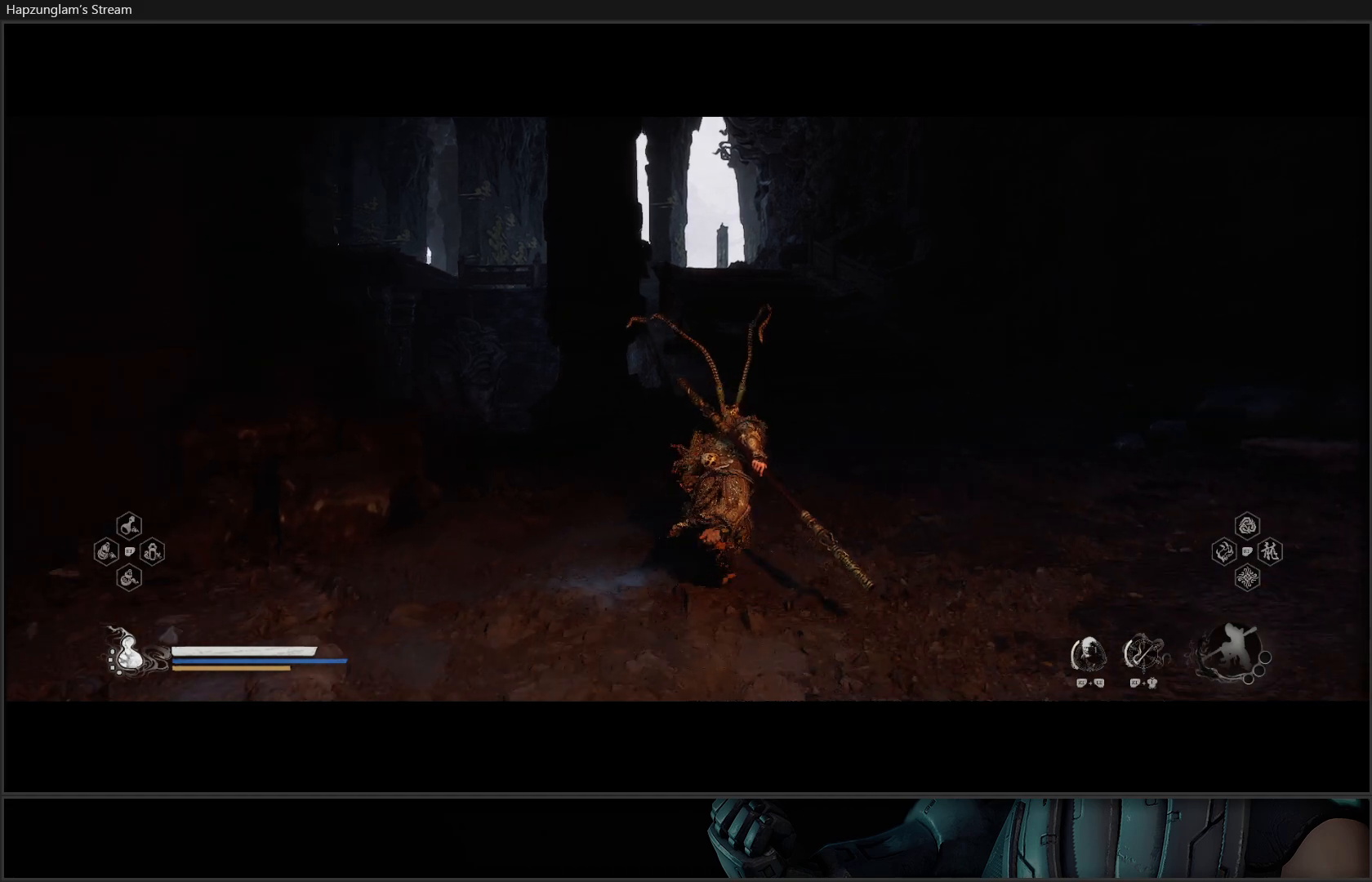
{"buttons": [], "left_stick": "up", "right_stick": "center", "events": []}
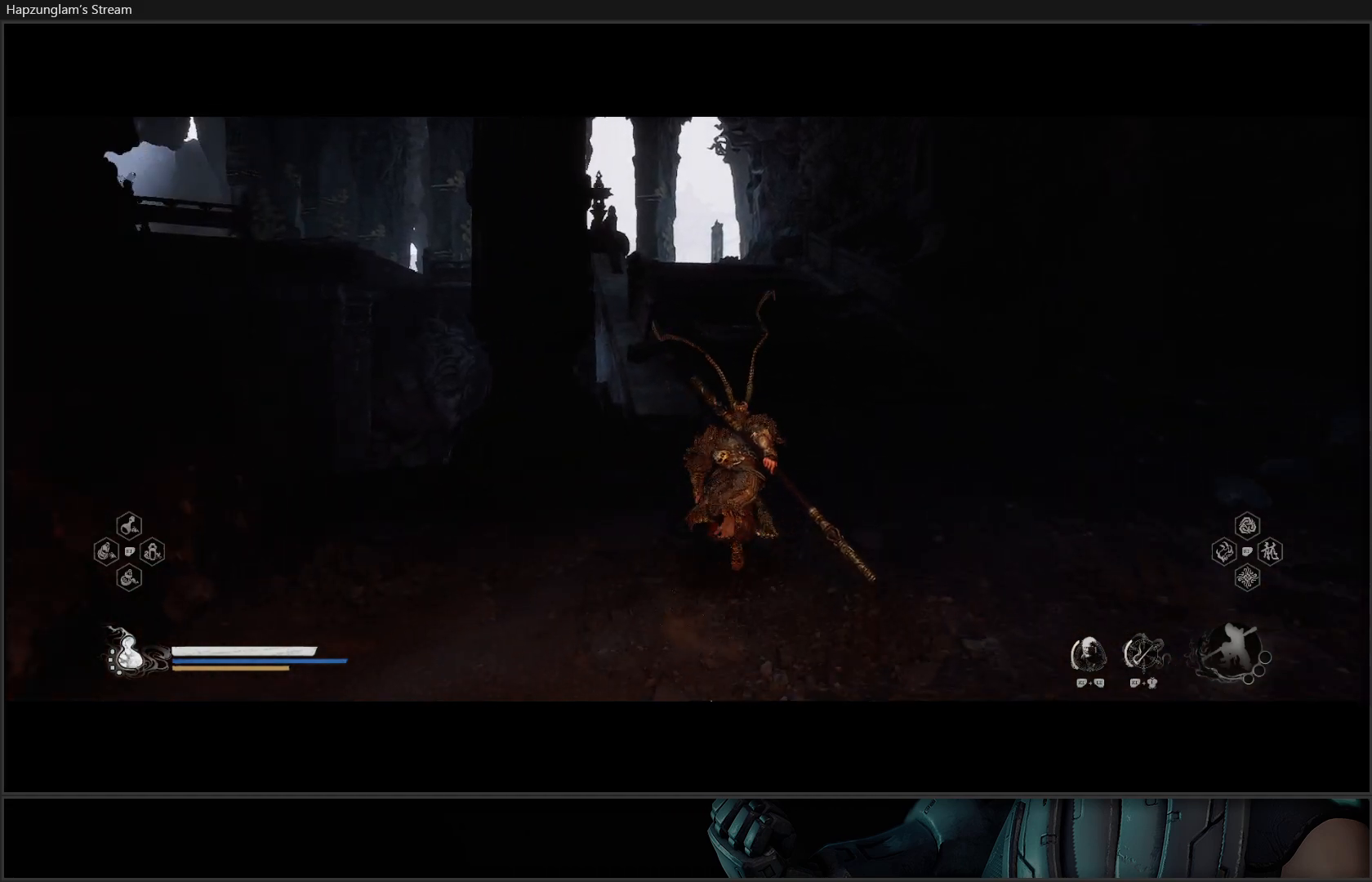
{"buttons": [], "left_stick": "up", "right_stick": "center", "events": []}
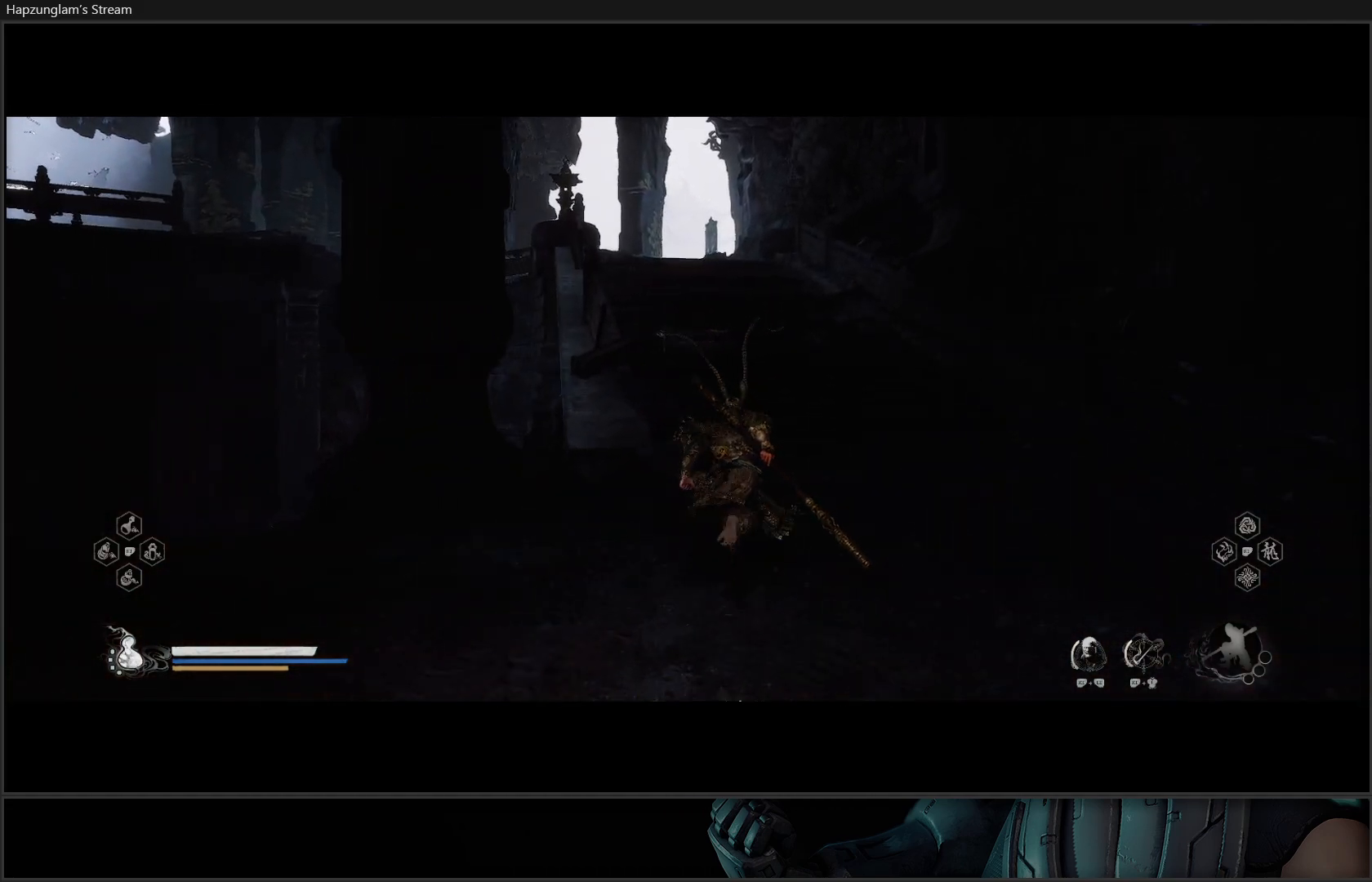
{"buttons": [], "left_stick": "up", "right_stick": "center", "events": []}
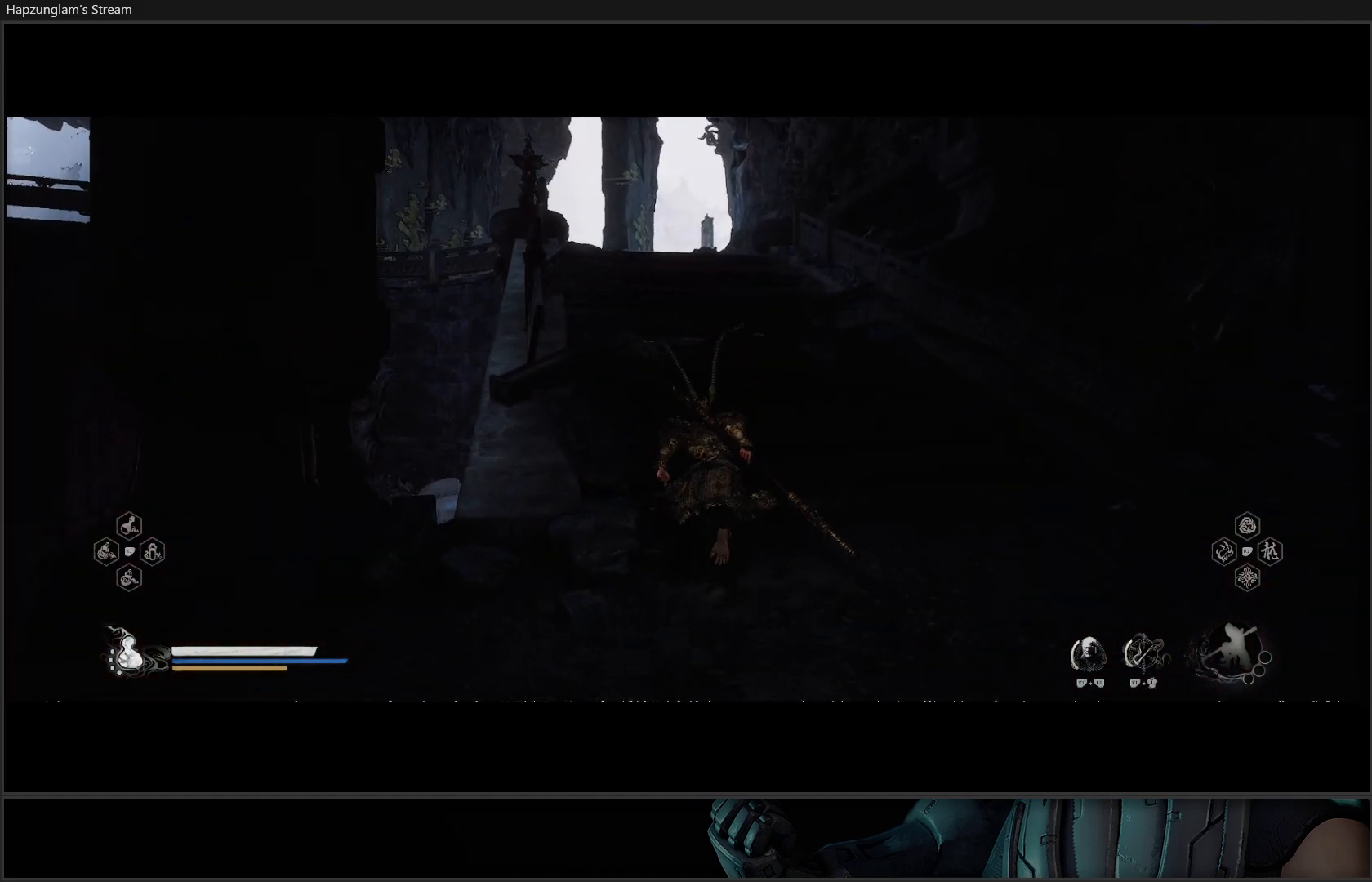
{"buttons": [], "left_stick": "up", "right_stick": "center", "events": [[117, "right_stick", "down"], [350, "right_stick", "center"]]}
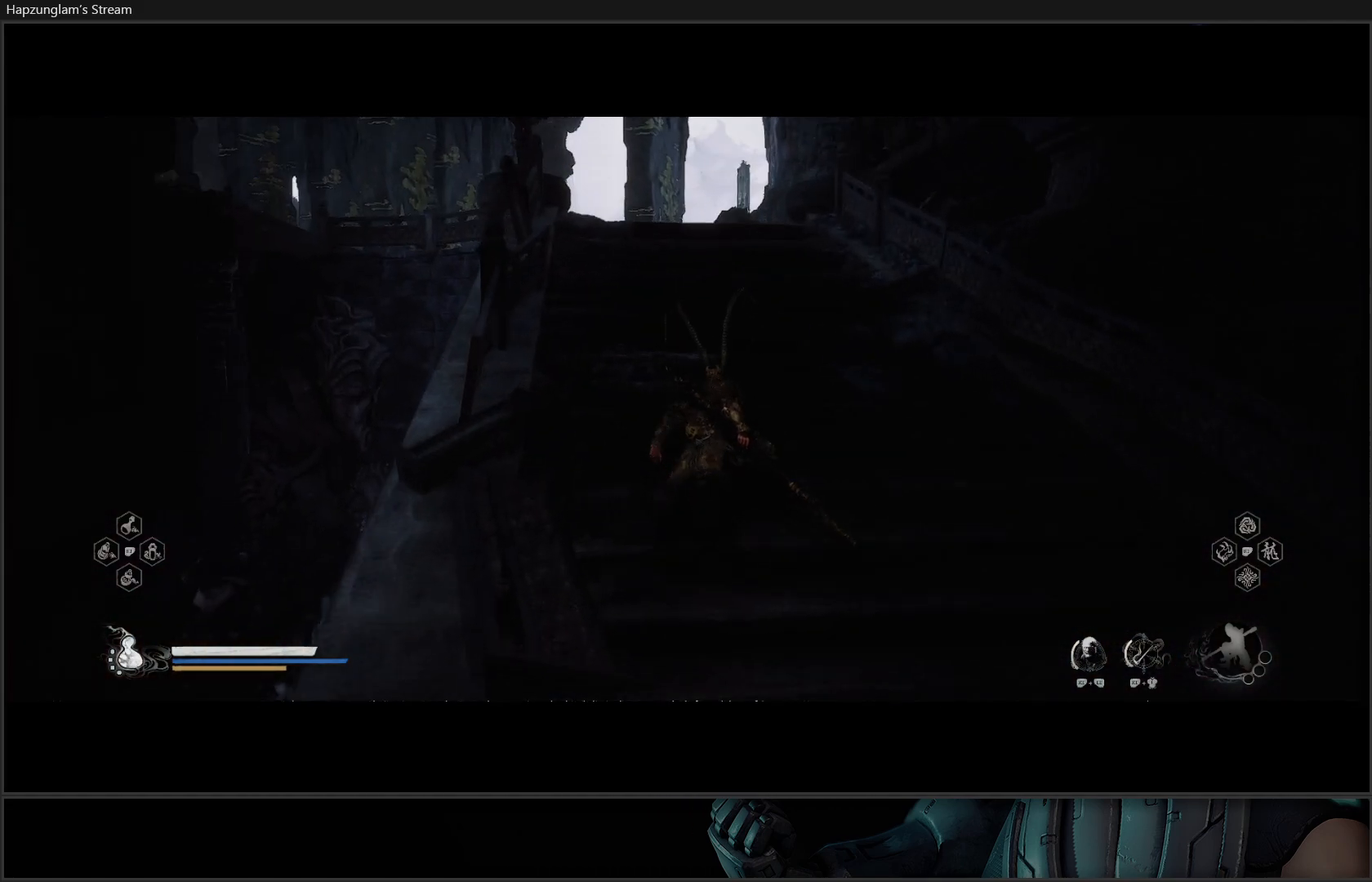
{"buttons": [], "left_stick": "up", "right_stick": "center", "events": []}
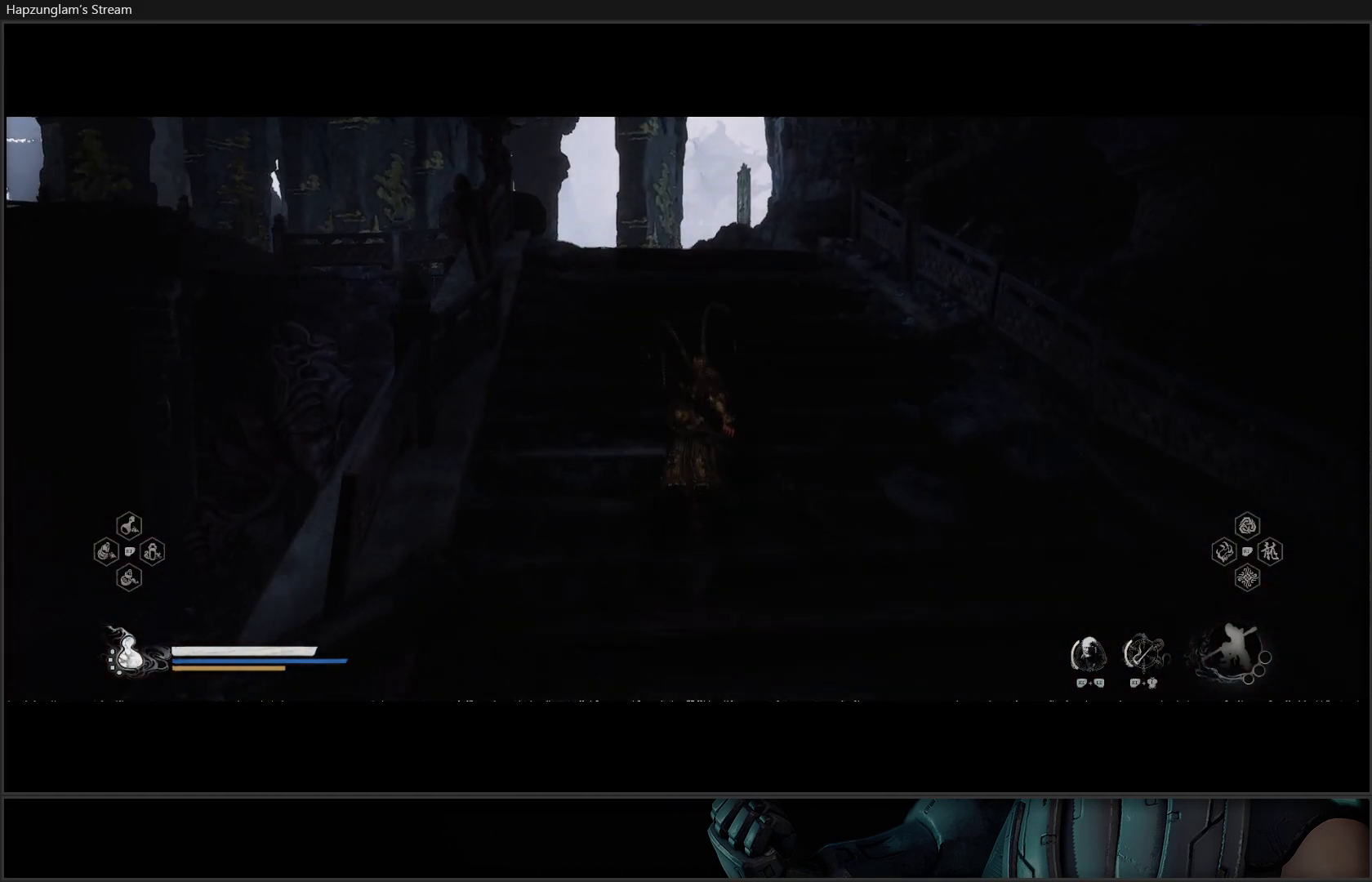
{"buttons": [], "left_stick": "up", "right_stick": "center", "events": [[100, "right_stick", "down-left"], [300, "right_stick", "center"]]}
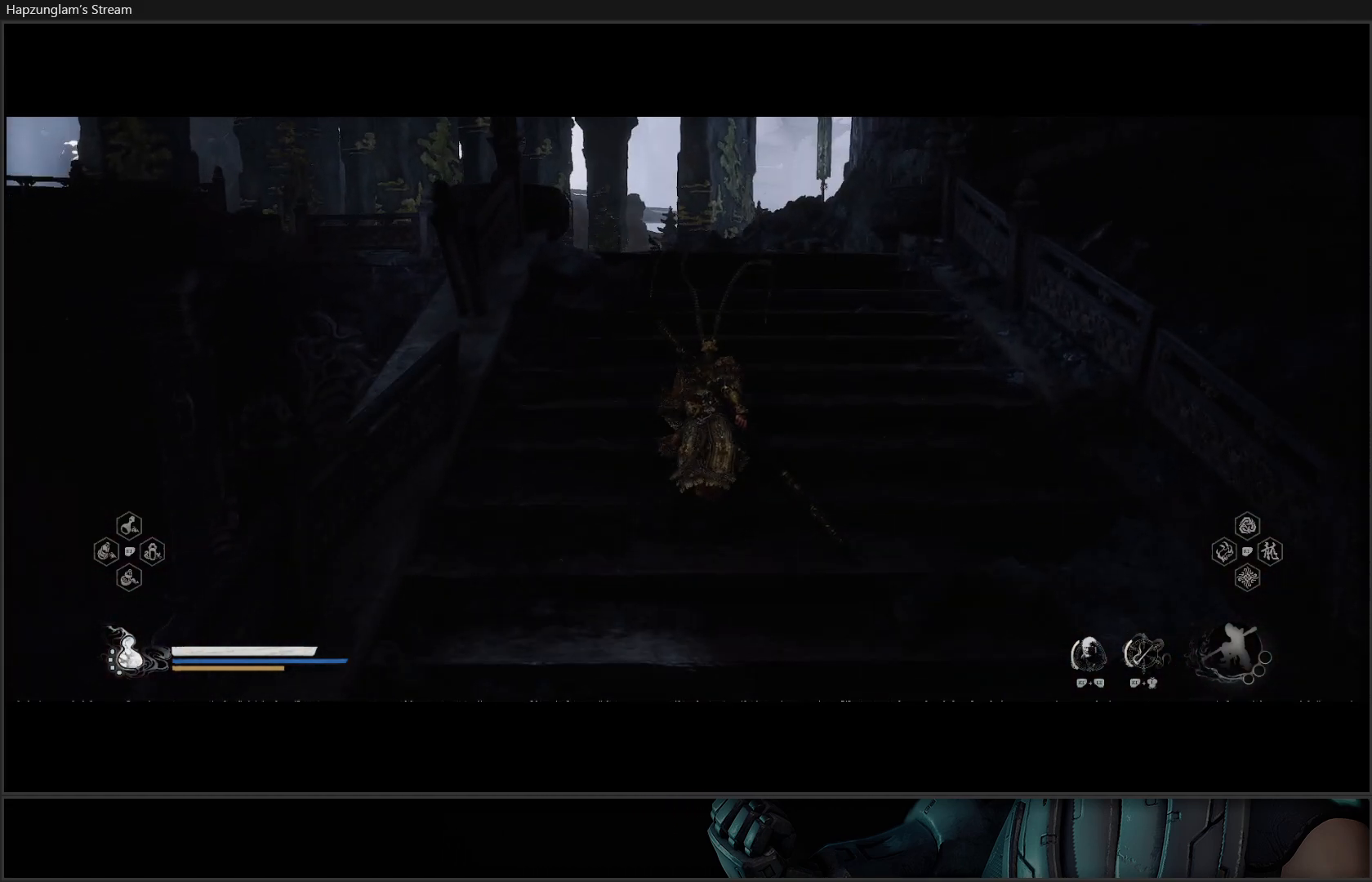
{"buttons": [], "left_stick": "up", "right_stick": "center", "events": [[17, "L3", "down"], [117, "L3", "up"]]}
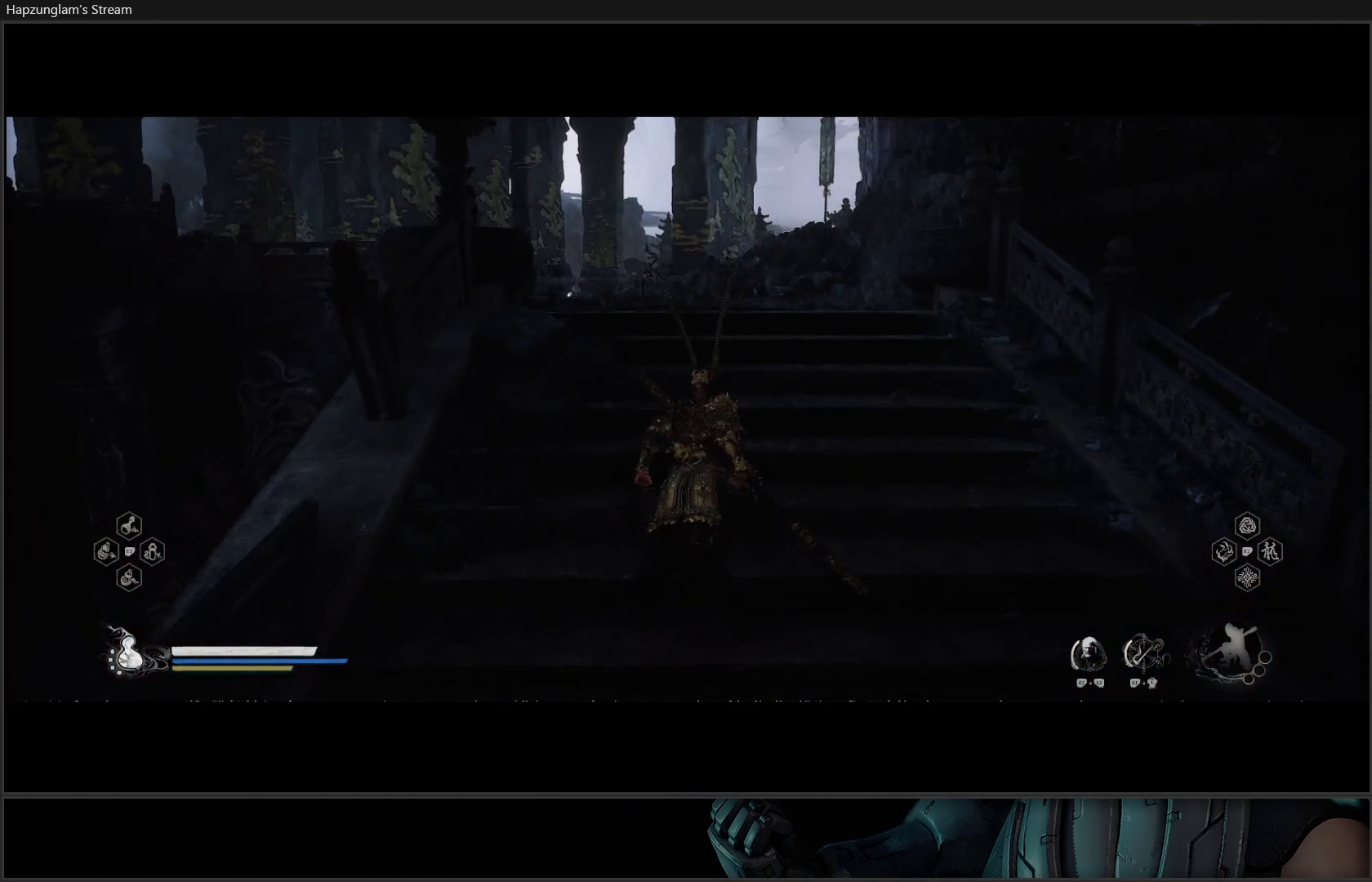
{"buttons": [], "left_stick": "up", "right_stick": "center", "events": [[33, "L3", "down"], [150, "L3", "up"]]}
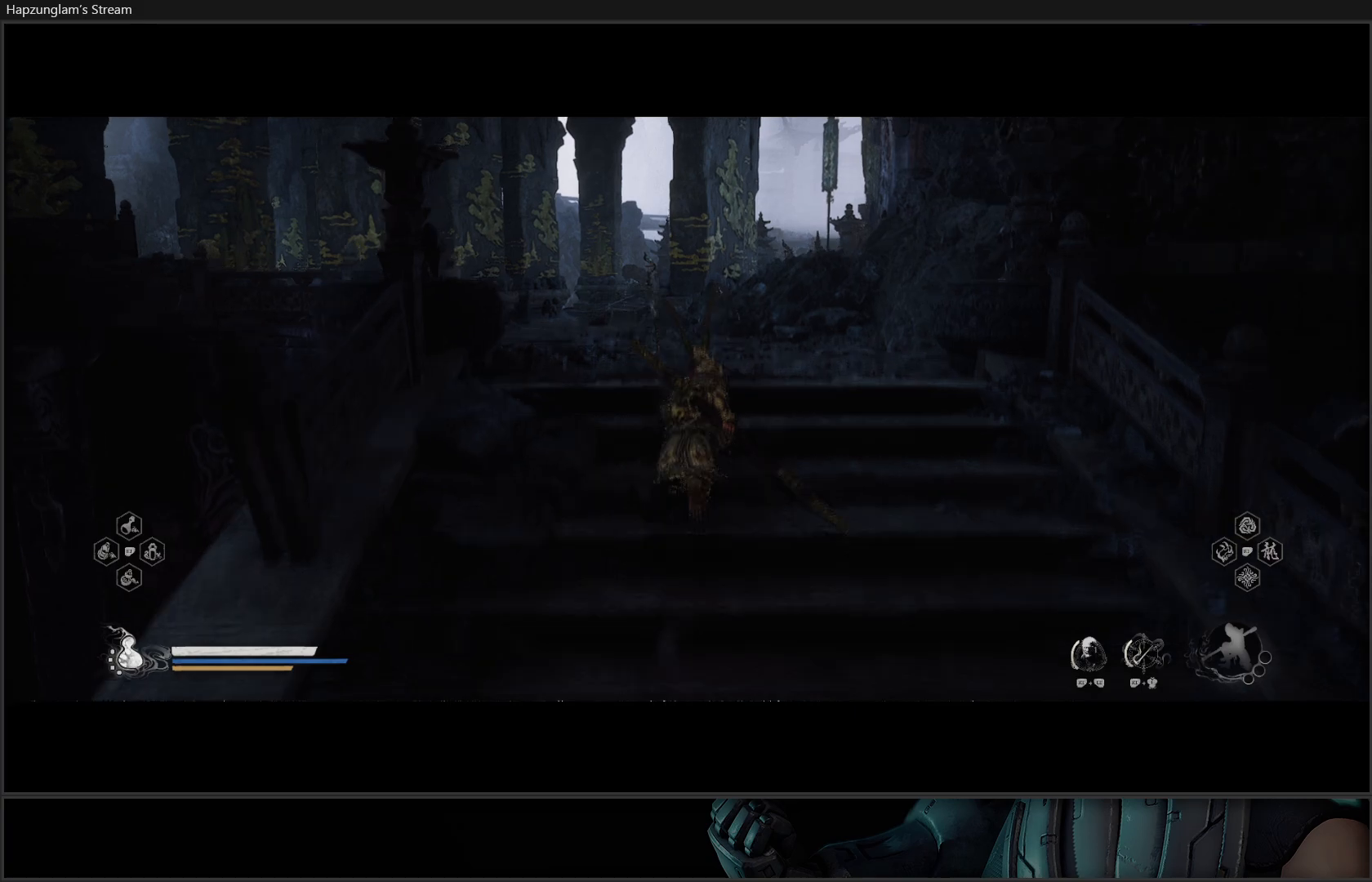
{"buttons": [], "left_stick": "up", "right_stick": "down-left", "events": [[301, "right_stick", "down-left"]]}
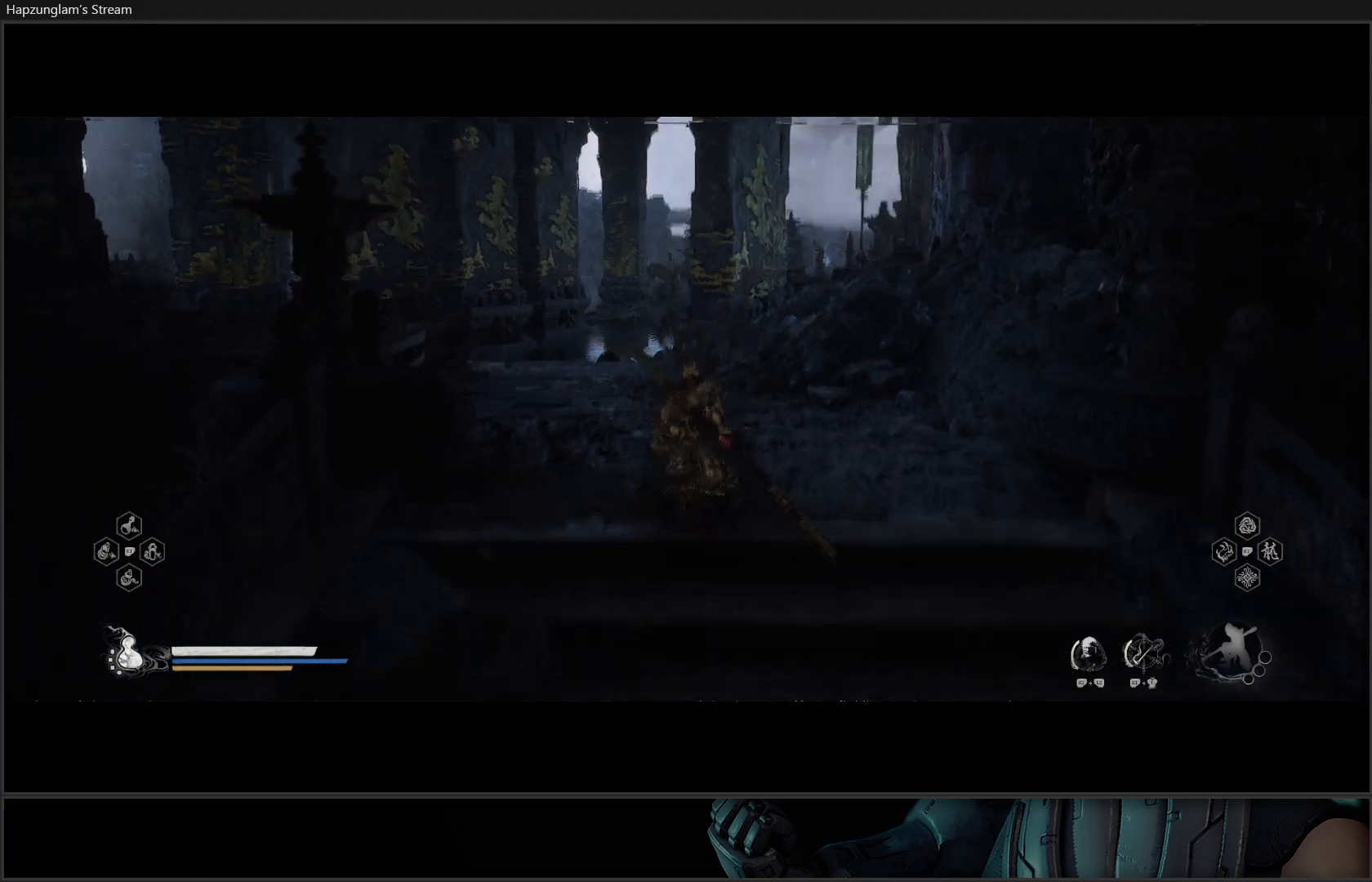
{"buttons": [], "left_stick": "up", "right_stick": "center", "events": [[16, "right_stick", "center"]]}
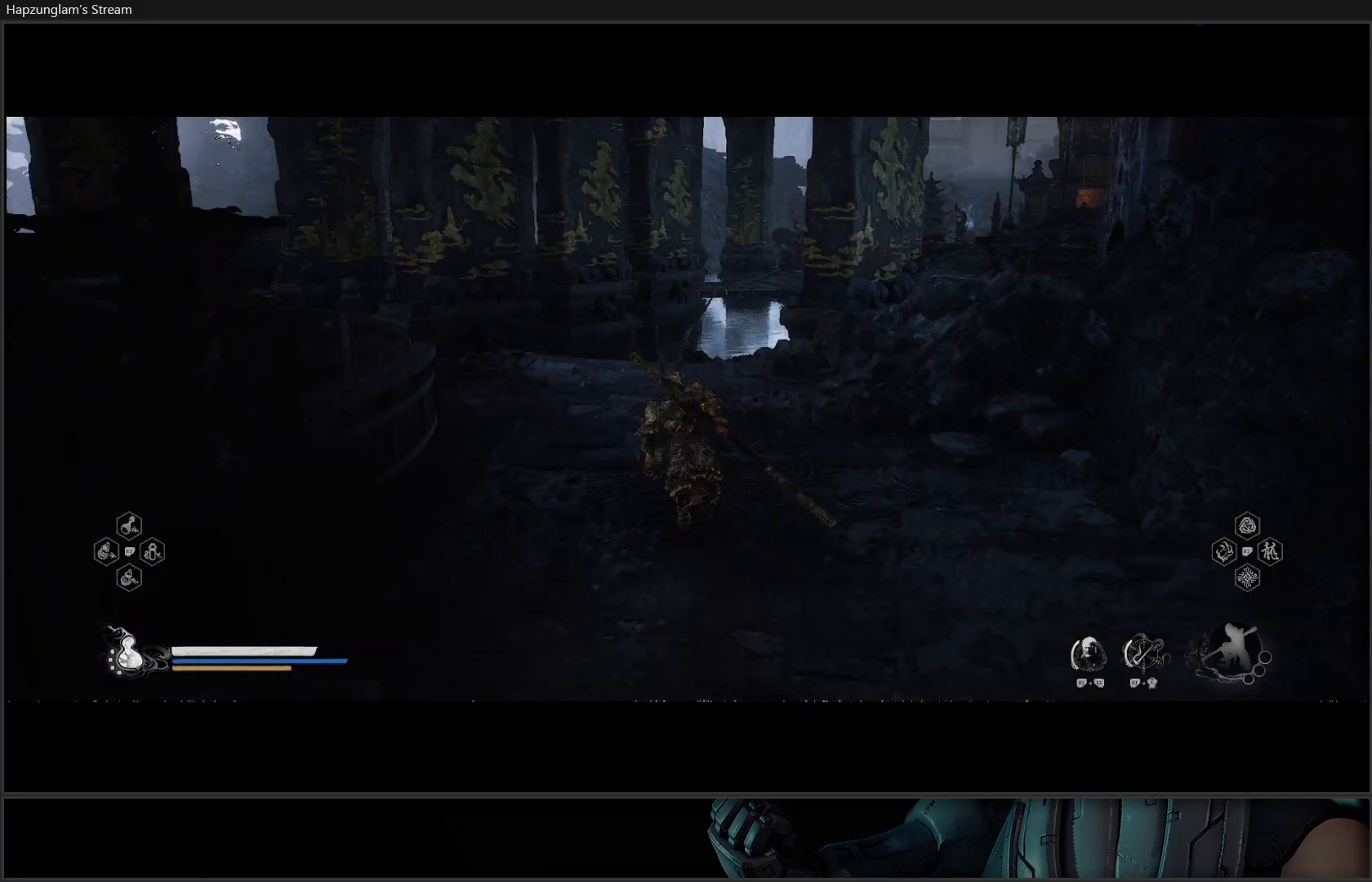
{"buttons": [], "left_stick": "up", "right_stick": "center", "events": [[150, "right_stick", "down-left"], [367, "right_stick", "center"]]}
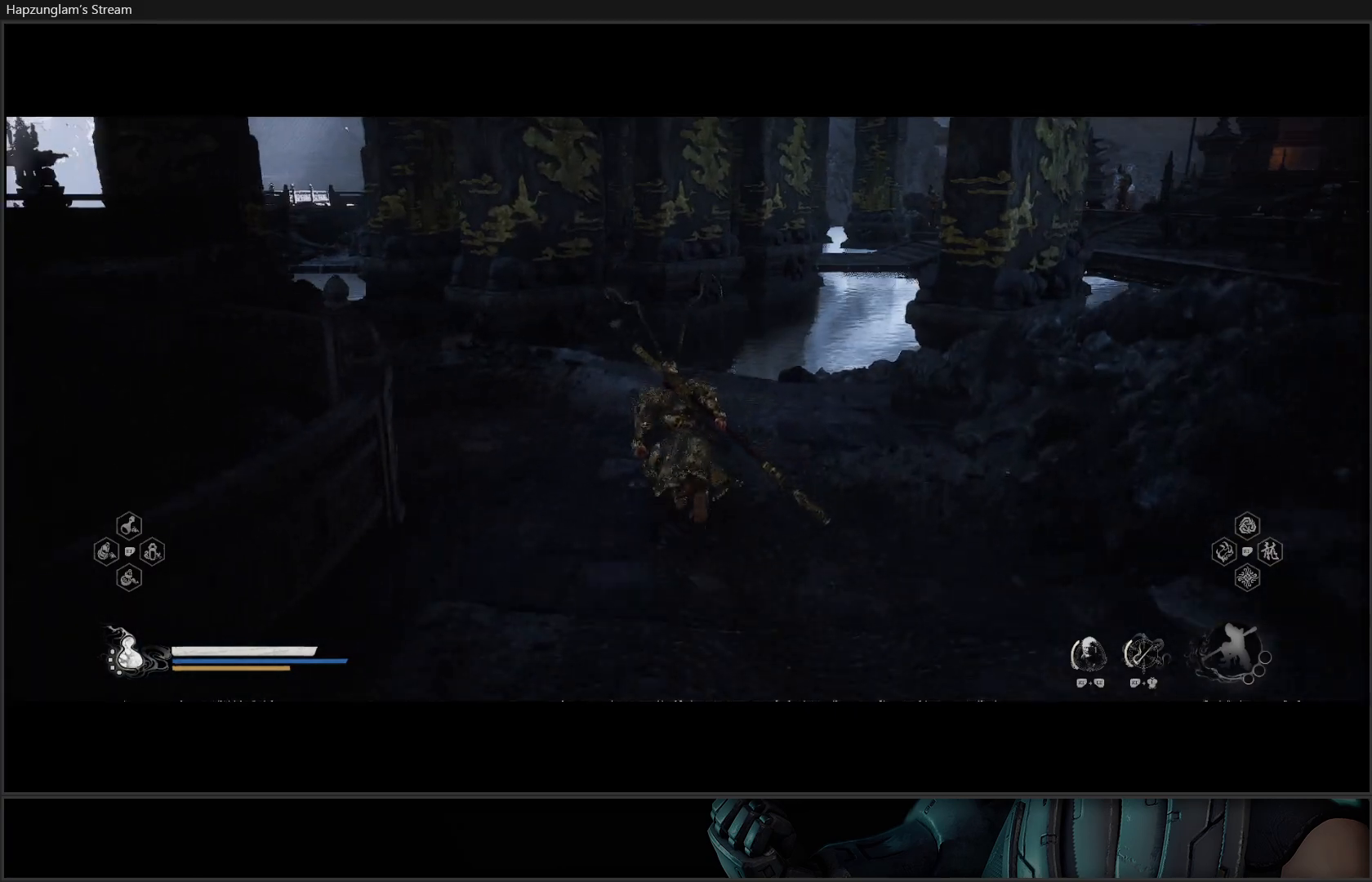
{"buttons": [], "left_stick": "up-left", "right_stick": "center", "events": [[217, "left_stick", "up-left"]]}
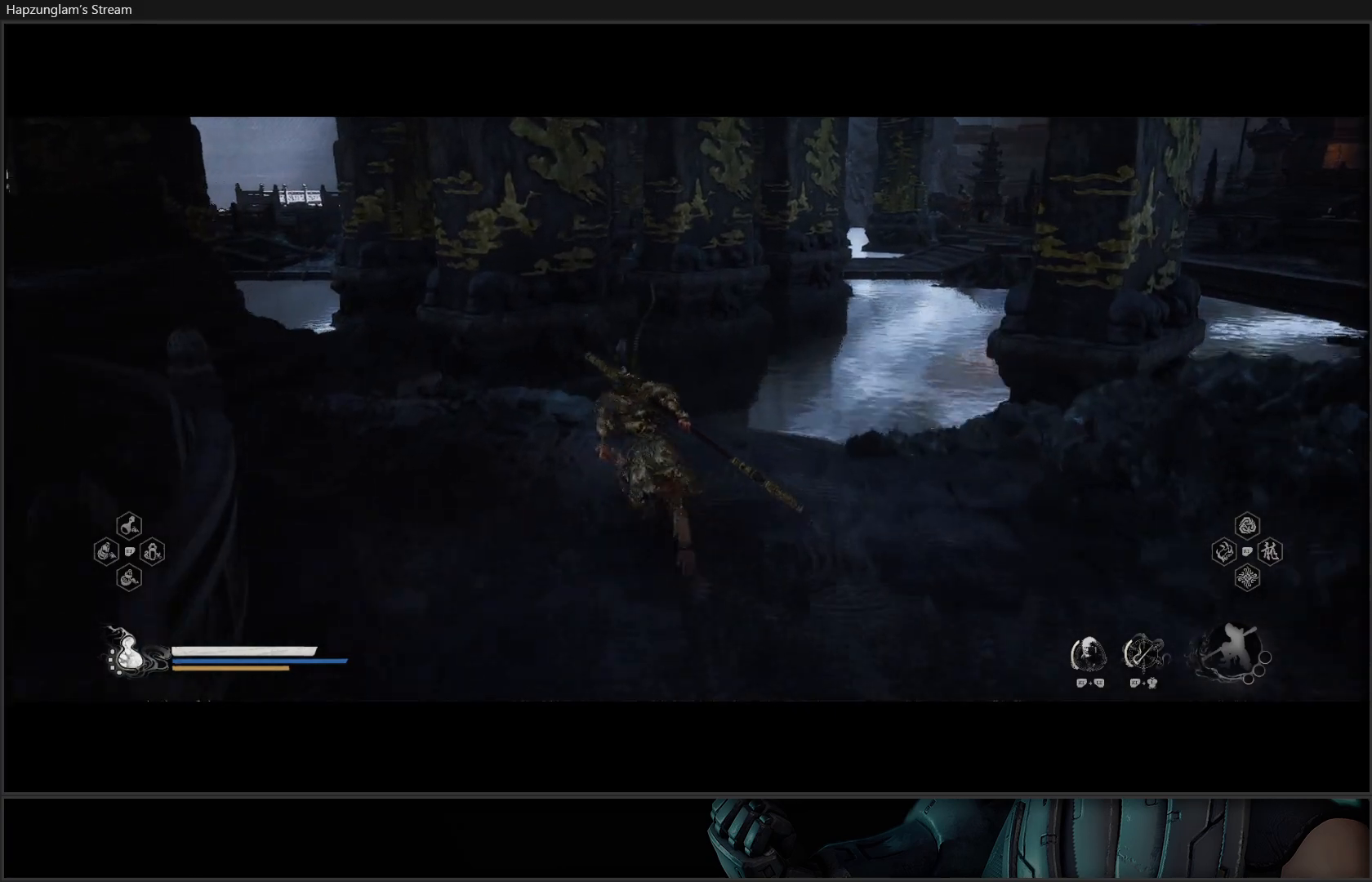
{"buttons": [], "left_stick": "center", "right_stick": "left", "events": [[217, "left_stick", "center"], [217, "right_stick", "left"]]}
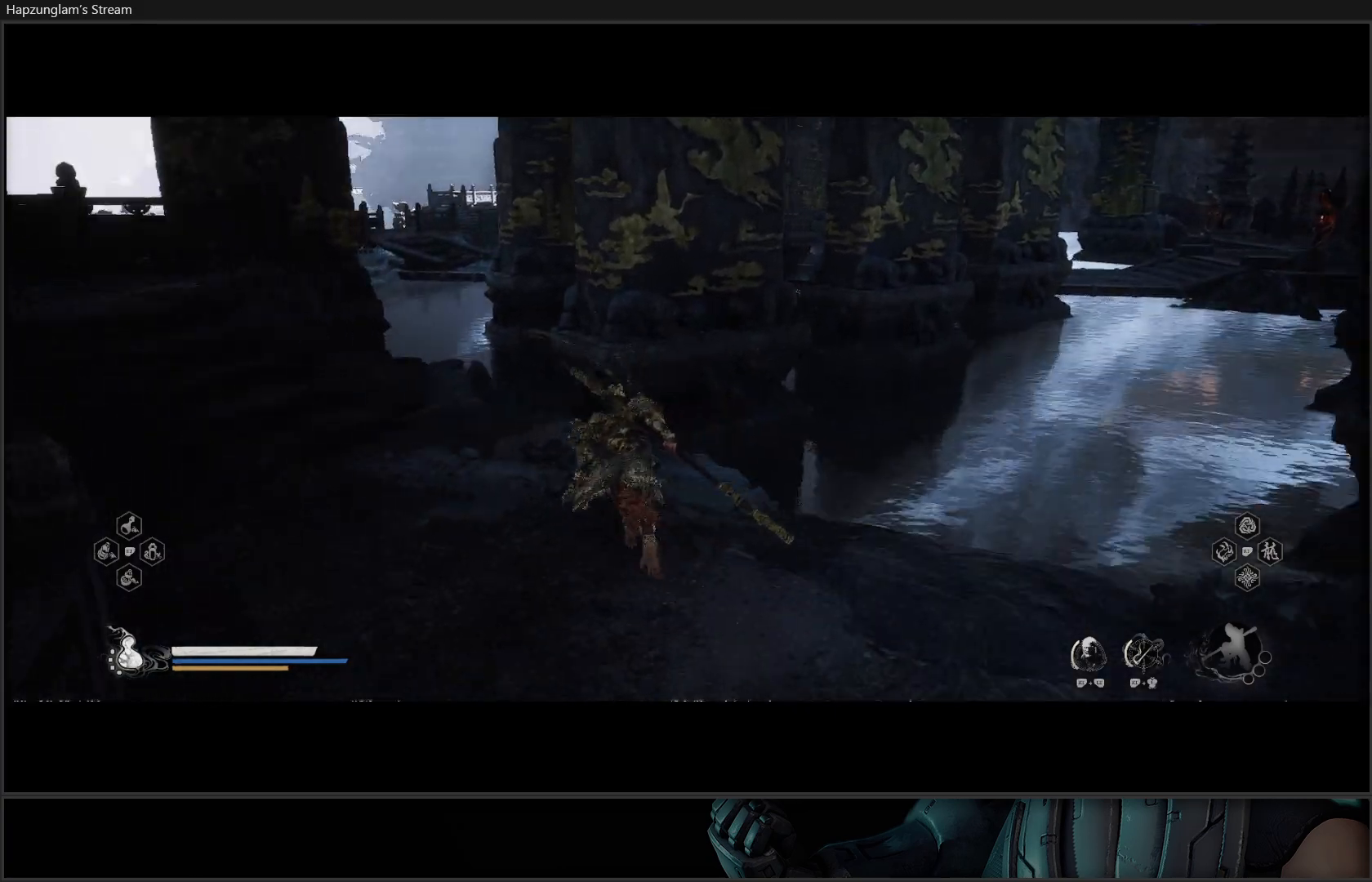
{"buttons": [], "left_stick": "center", "right_stick": "center", "events": [[133, "right_stick", "up-left"], [233, "right_stick", "center"]]}